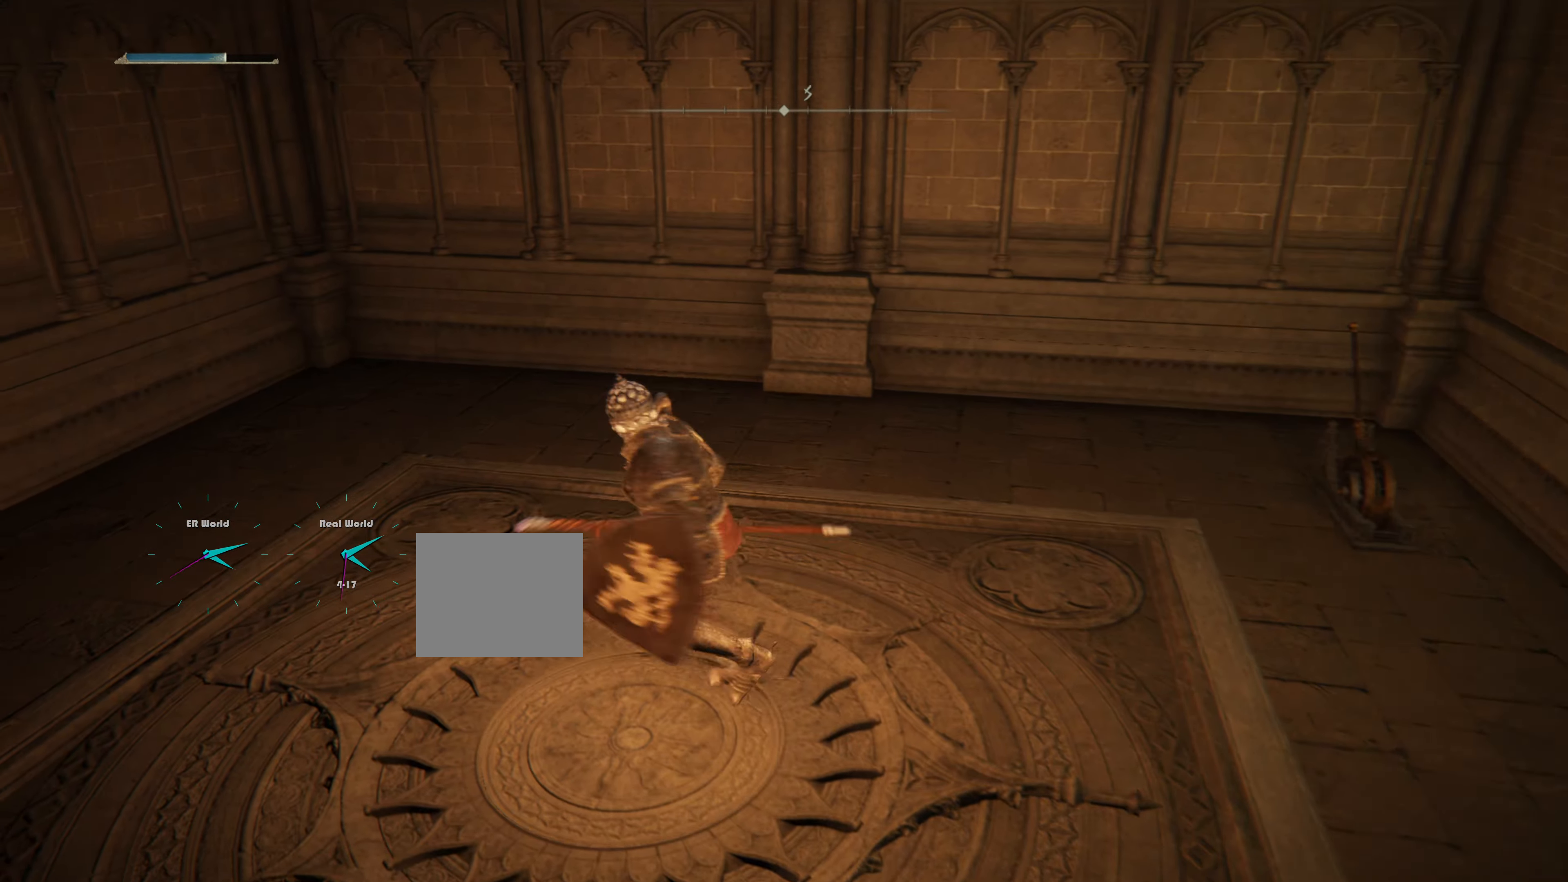
Gameplay with a controller (PlayStation layout); each line is a JSON object with the inputs held at the frame after it. "events" lists button and stick changes between this image and that frame as [ms after this image, input, new state], when the widget could be followed in between.
{"buttons": [], "left_stick": "center", "right_stick": "center", "events": []}
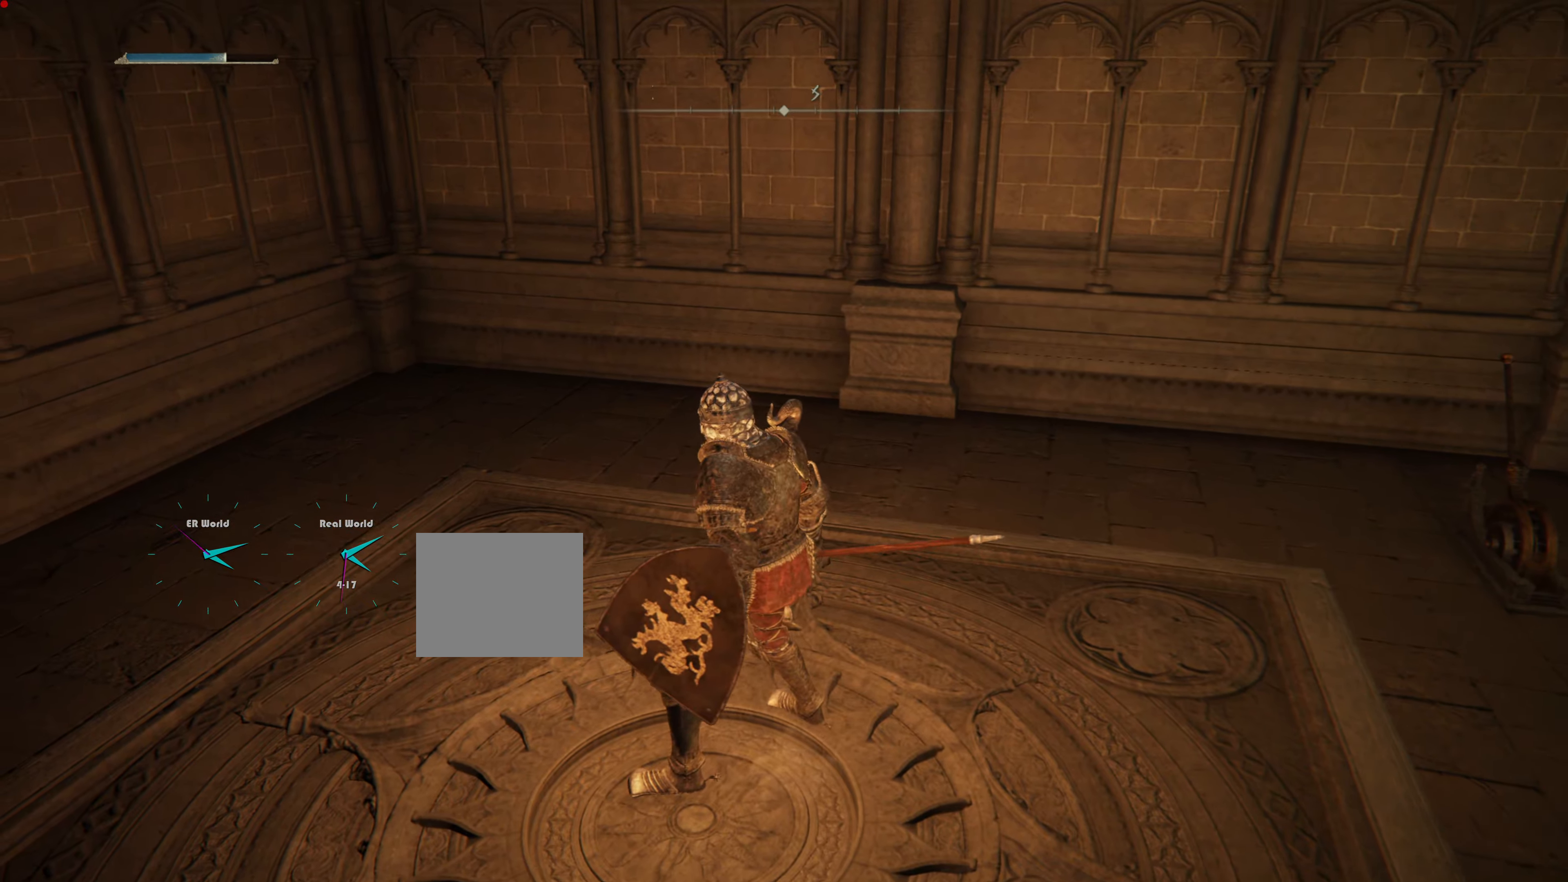
{"buttons": [], "left_stick": "center", "right_stick": "center", "events": []}
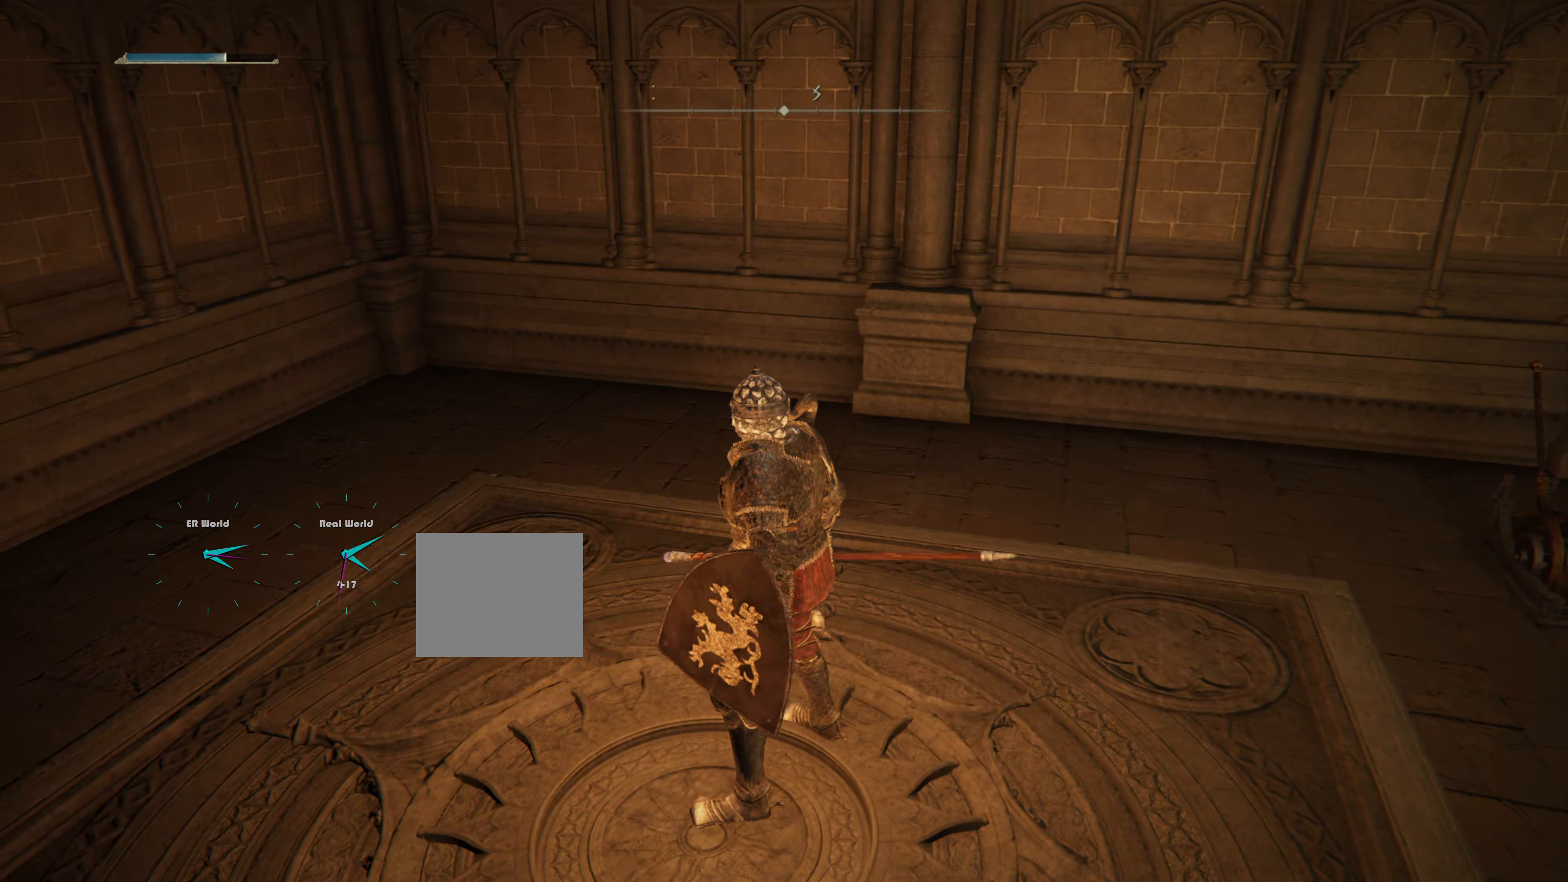
{"buttons": [], "left_stick": "center", "right_stick": "center", "events": [[116, "right_stick", "up-left"], [500, "right_stick", "center"]]}
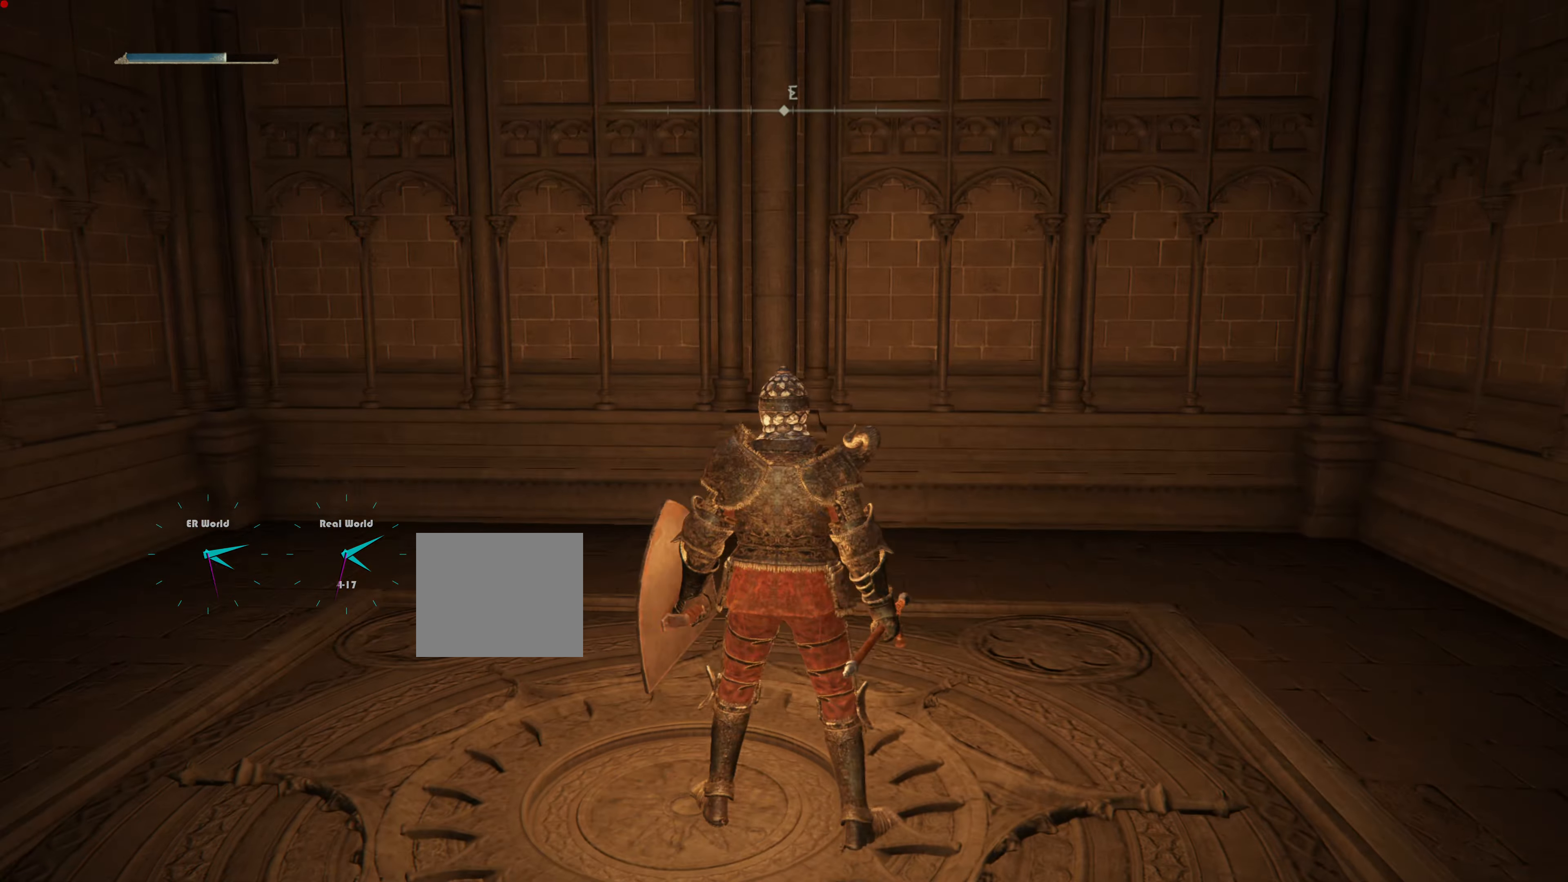
{"buttons": [], "left_stick": "center", "right_stick": "left", "events": [[351, "right_stick", "up-left"], [401, "right_stick", "left"]]}
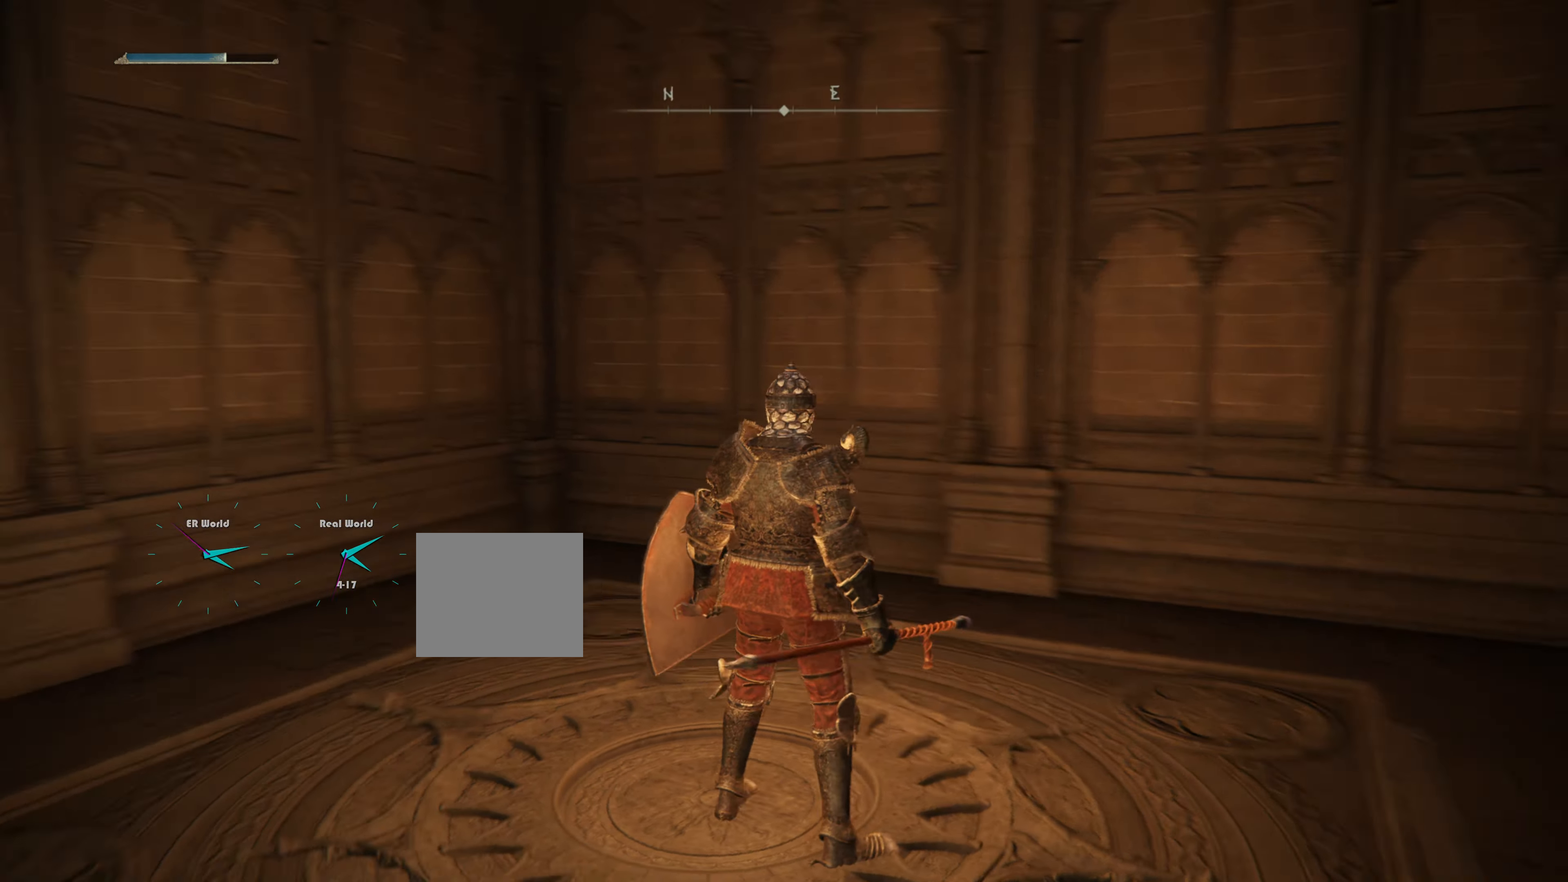
{"buttons": [], "left_stick": "center", "right_stick": "center", "events": [[300, "right_stick", "center"]]}
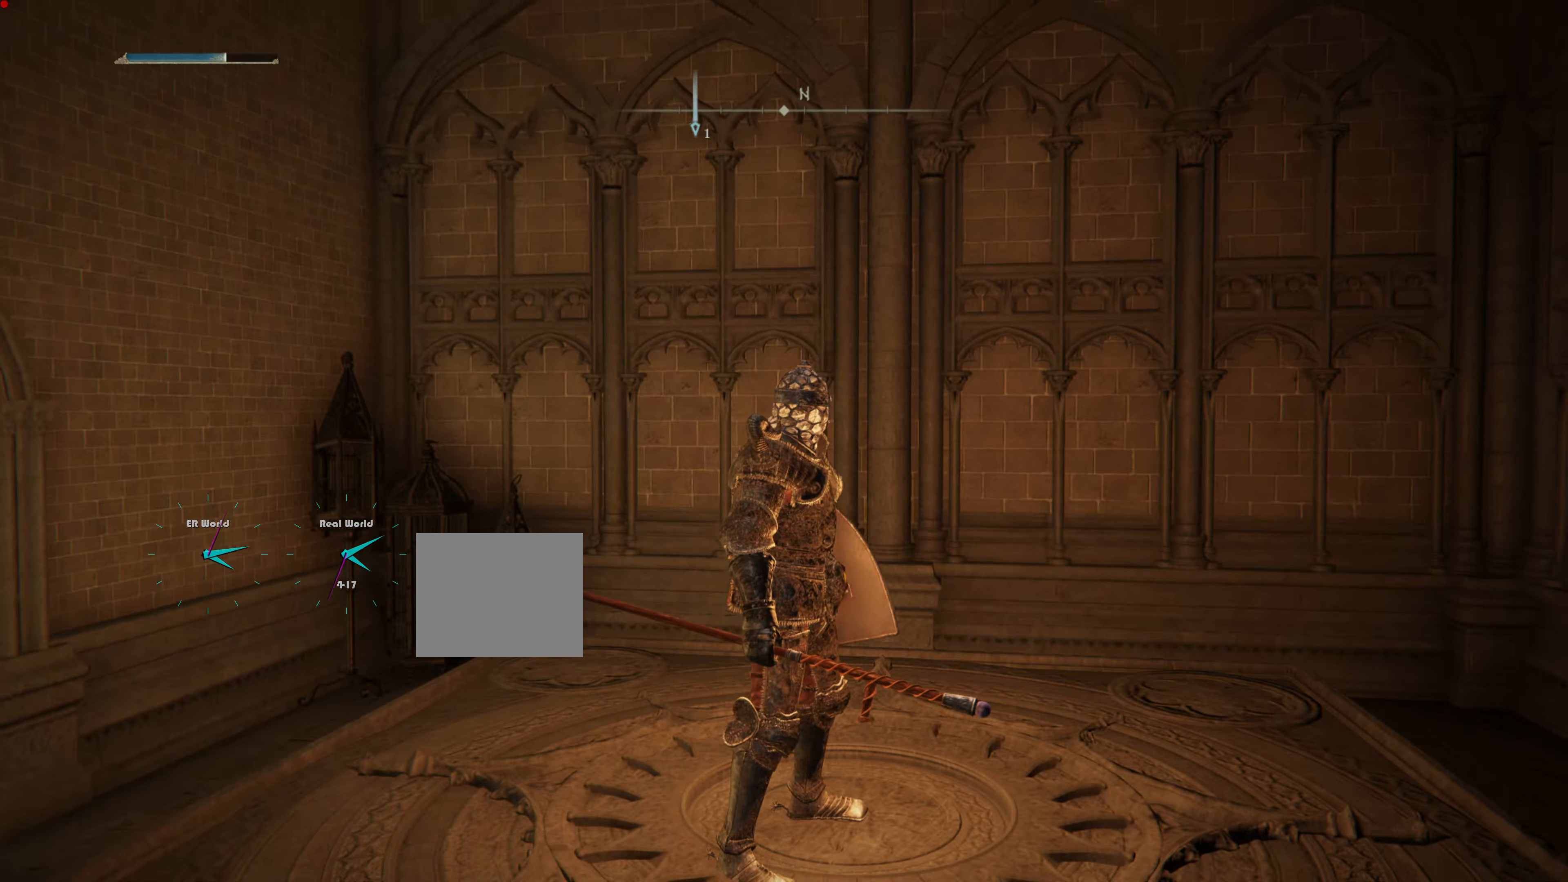
{"buttons": [], "left_stick": "center", "right_stick": "center", "events": []}
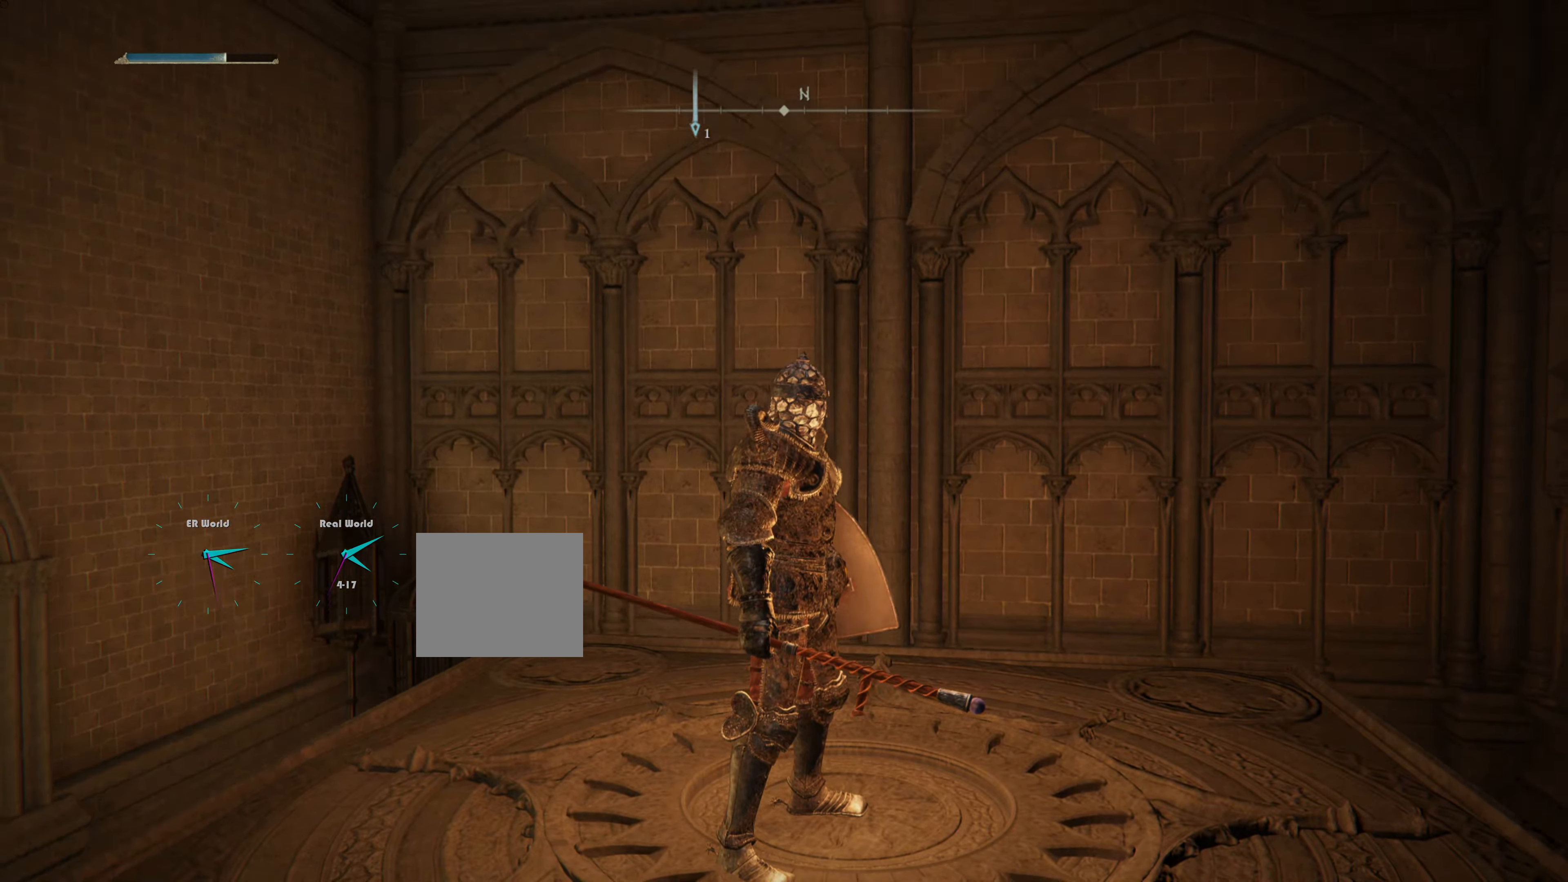
{"buttons": [], "left_stick": "center", "right_stick": "center", "events": [[50, "right_stick", "left"], [150, "right_stick", "up-left"], [350, "right_stick", "center"]]}
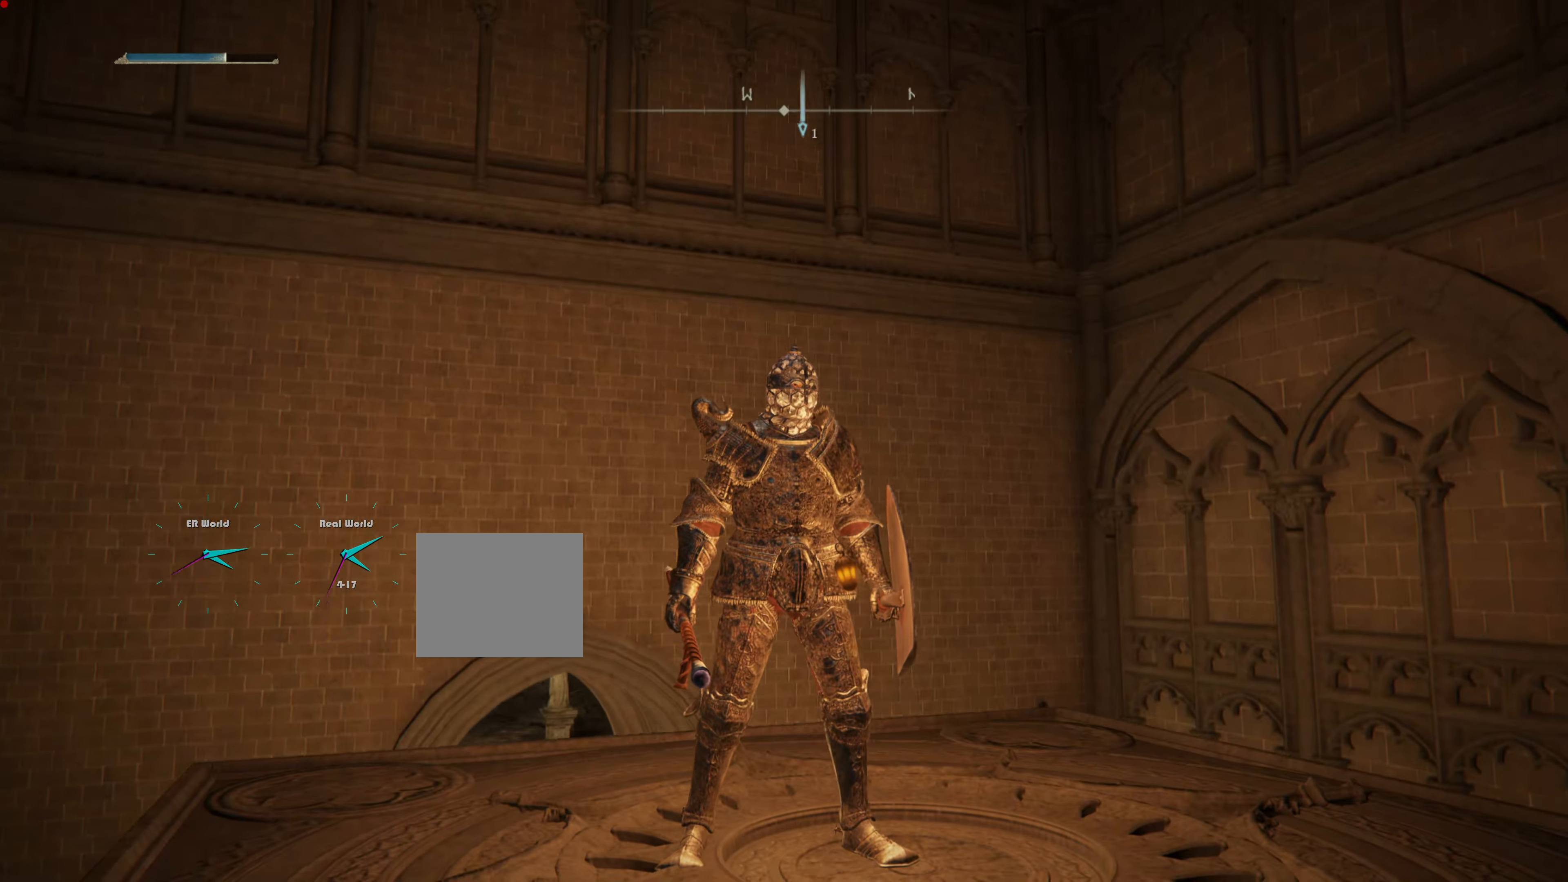
{"buttons": [], "left_stick": "center", "right_stick": "center", "events": []}
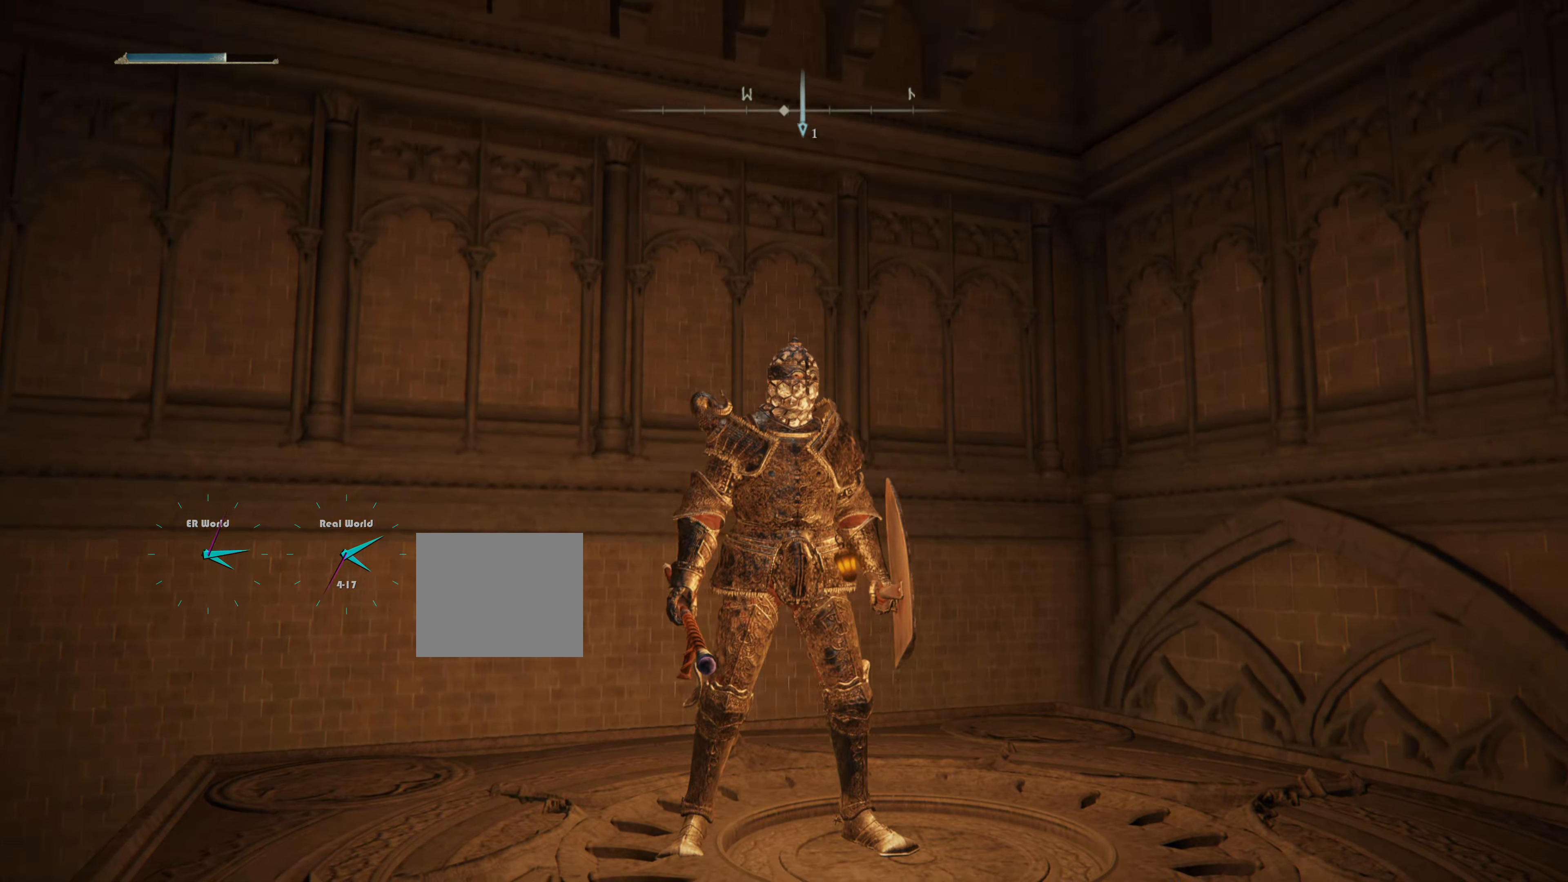
{"buttons": [], "left_stick": "center", "right_stick": "center", "events": []}
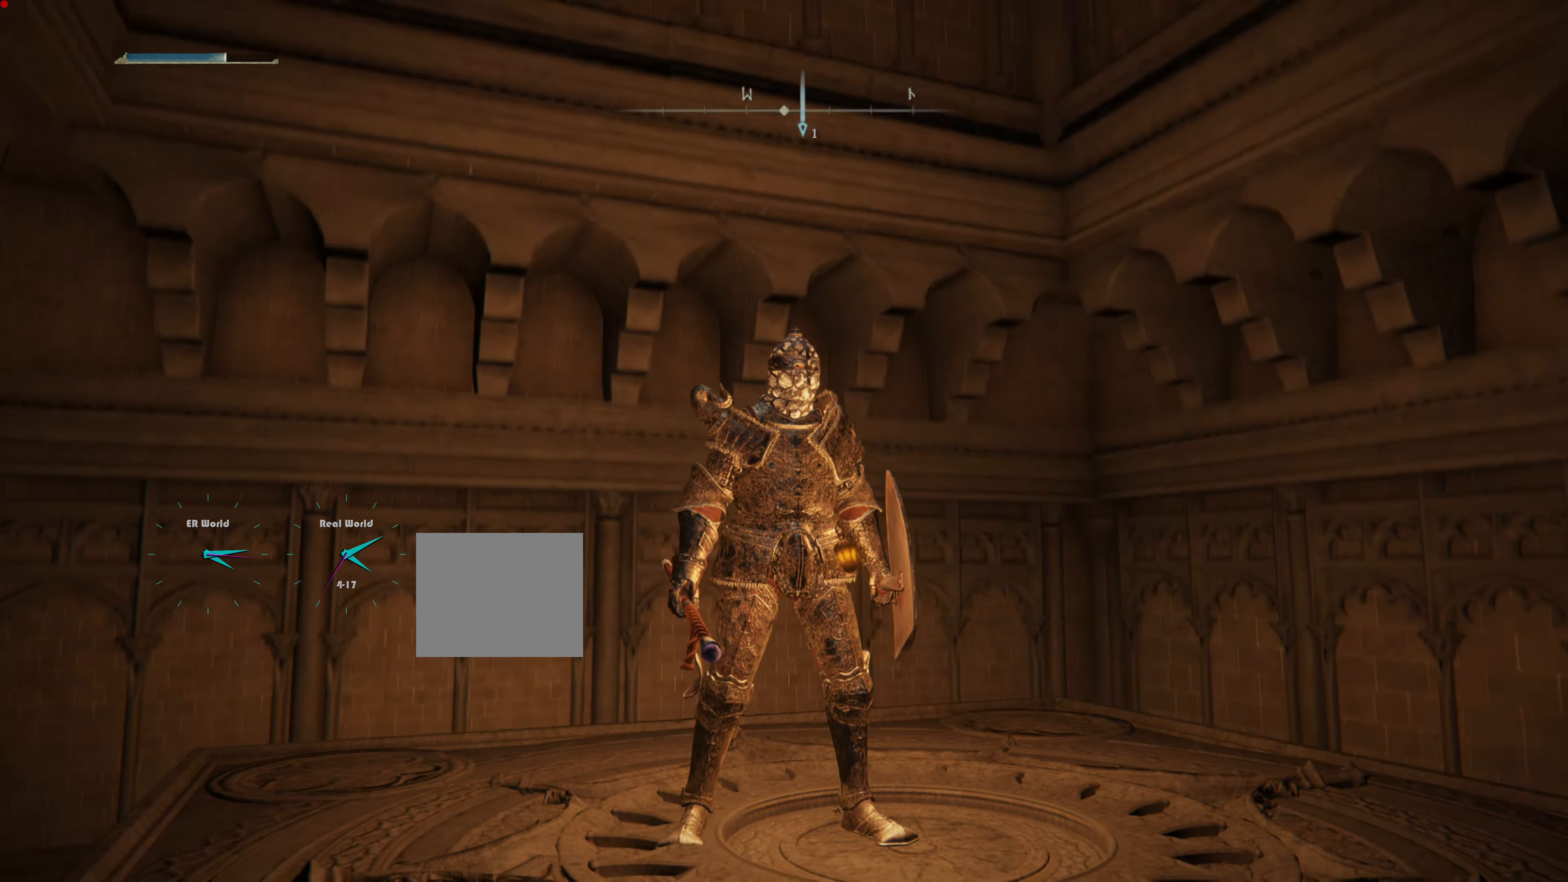
{"buttons": [], "left_stick": "center", "right_stick": "center", "events": [[83, "right_stick", "up-left"], [150, "right_stick", "left"], [467, "right_stick", "center"]]}
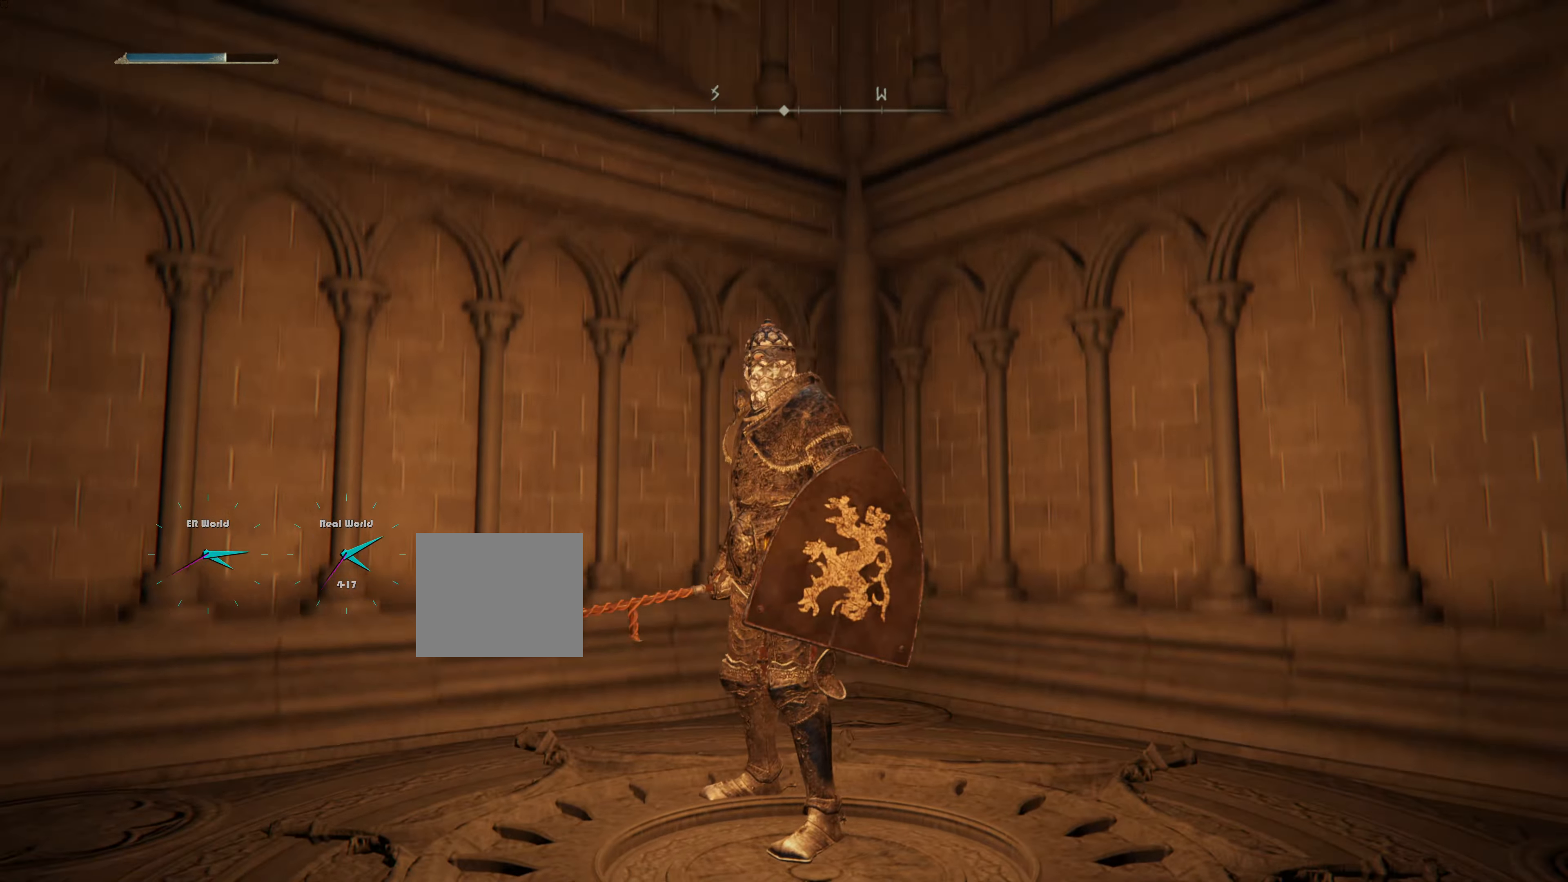
{"buttons": [], "left_stick": "center", "right_stick": "center", "events": []}
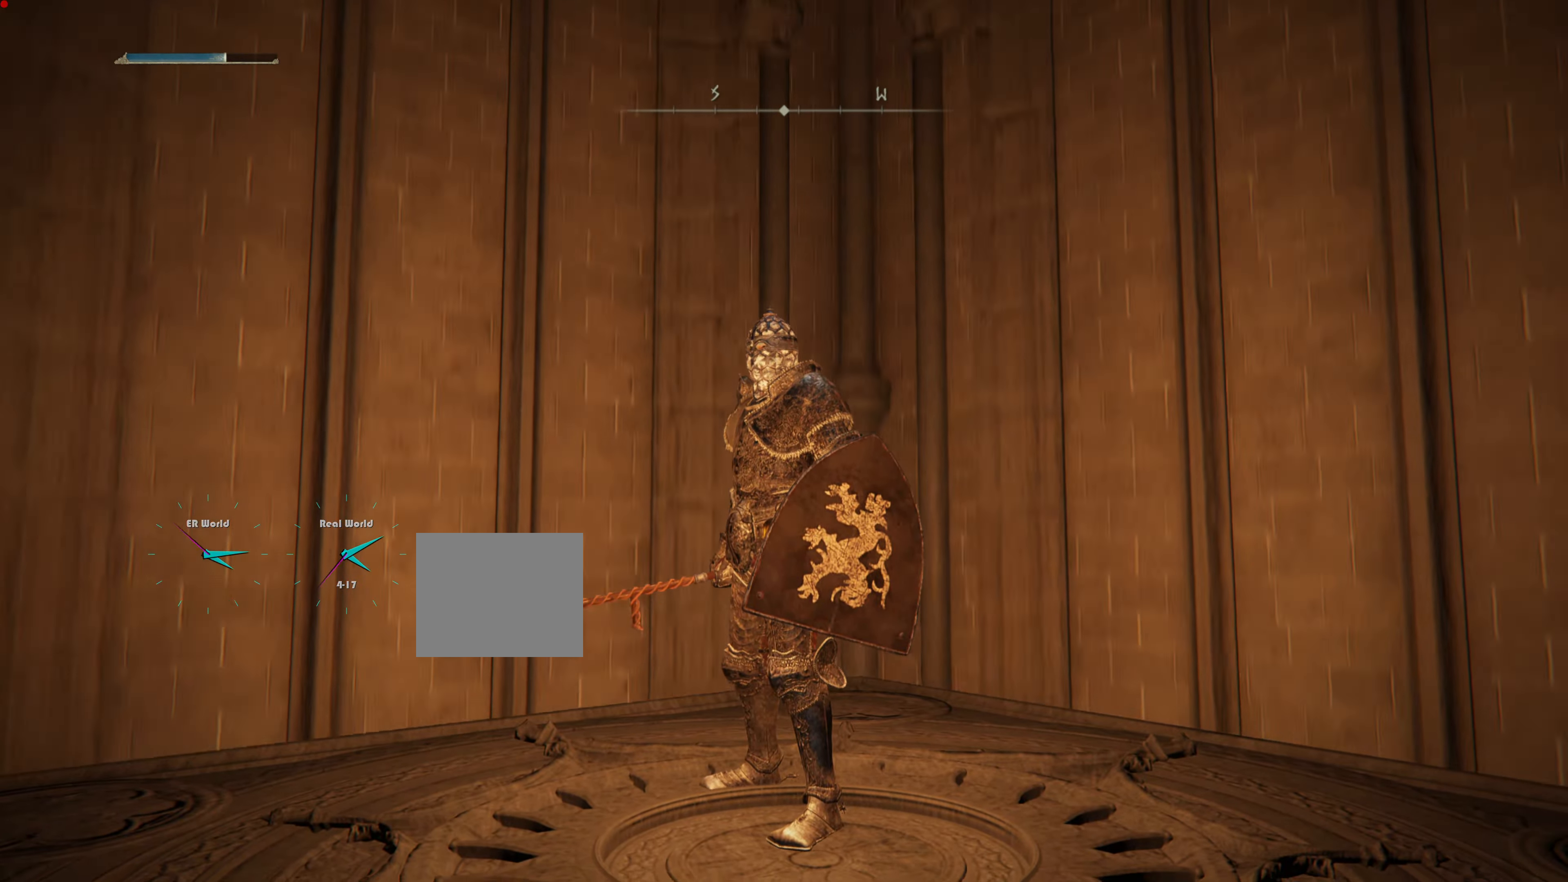
{"buttons": [], "left_stick": "center", "right_stick": "left", "events": [[100, "right_stick", "left"]]}
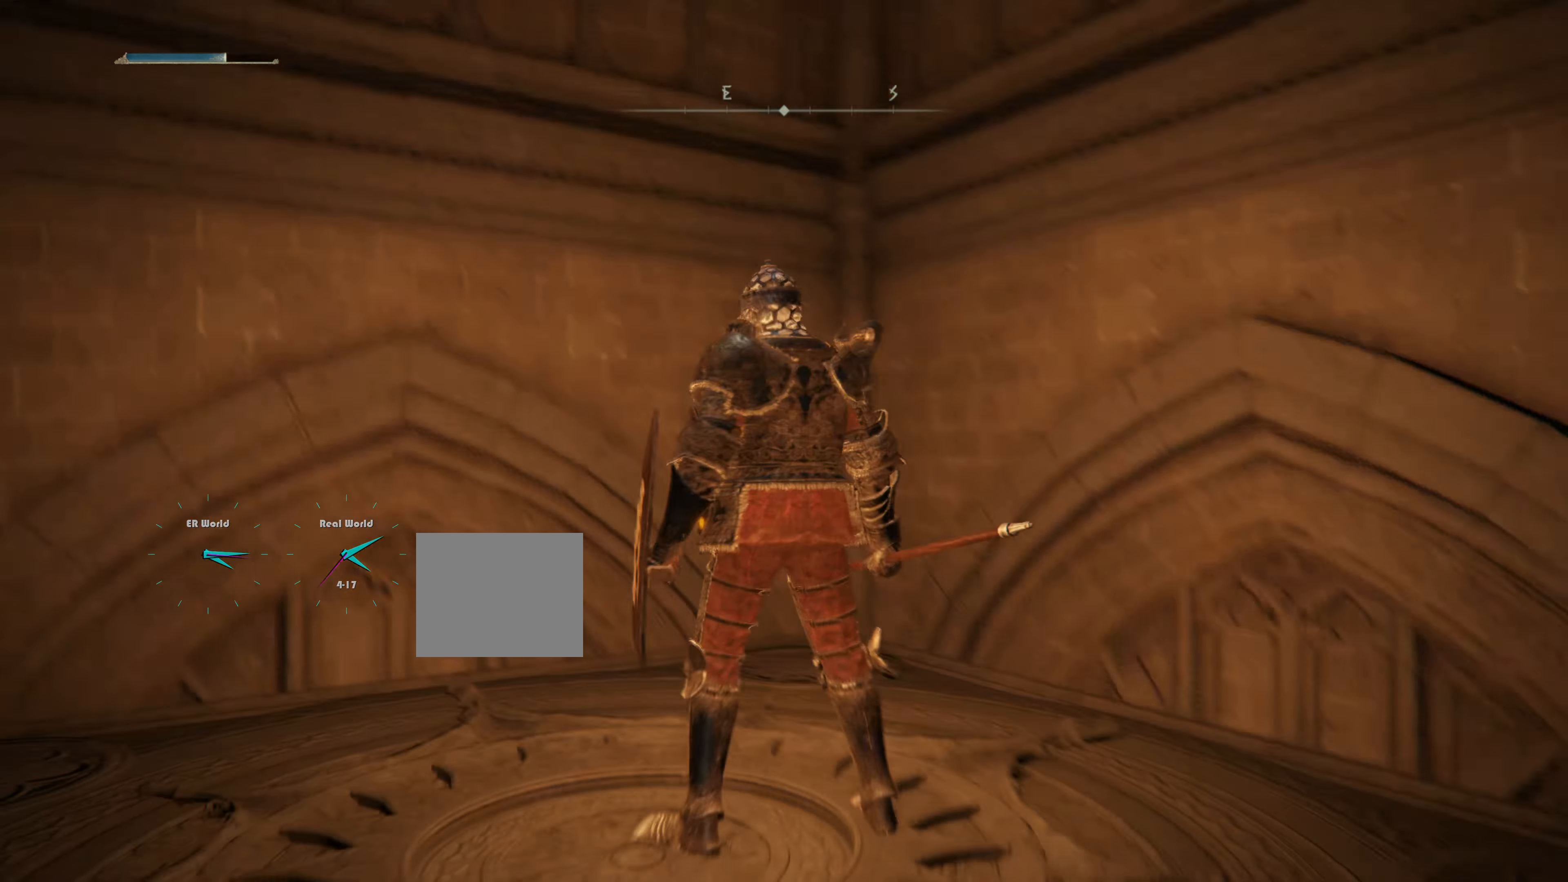
{"buttons": [], "left_stick": "center", "right_stick": "center", "events": [[50, "right_stick", "center"]]}
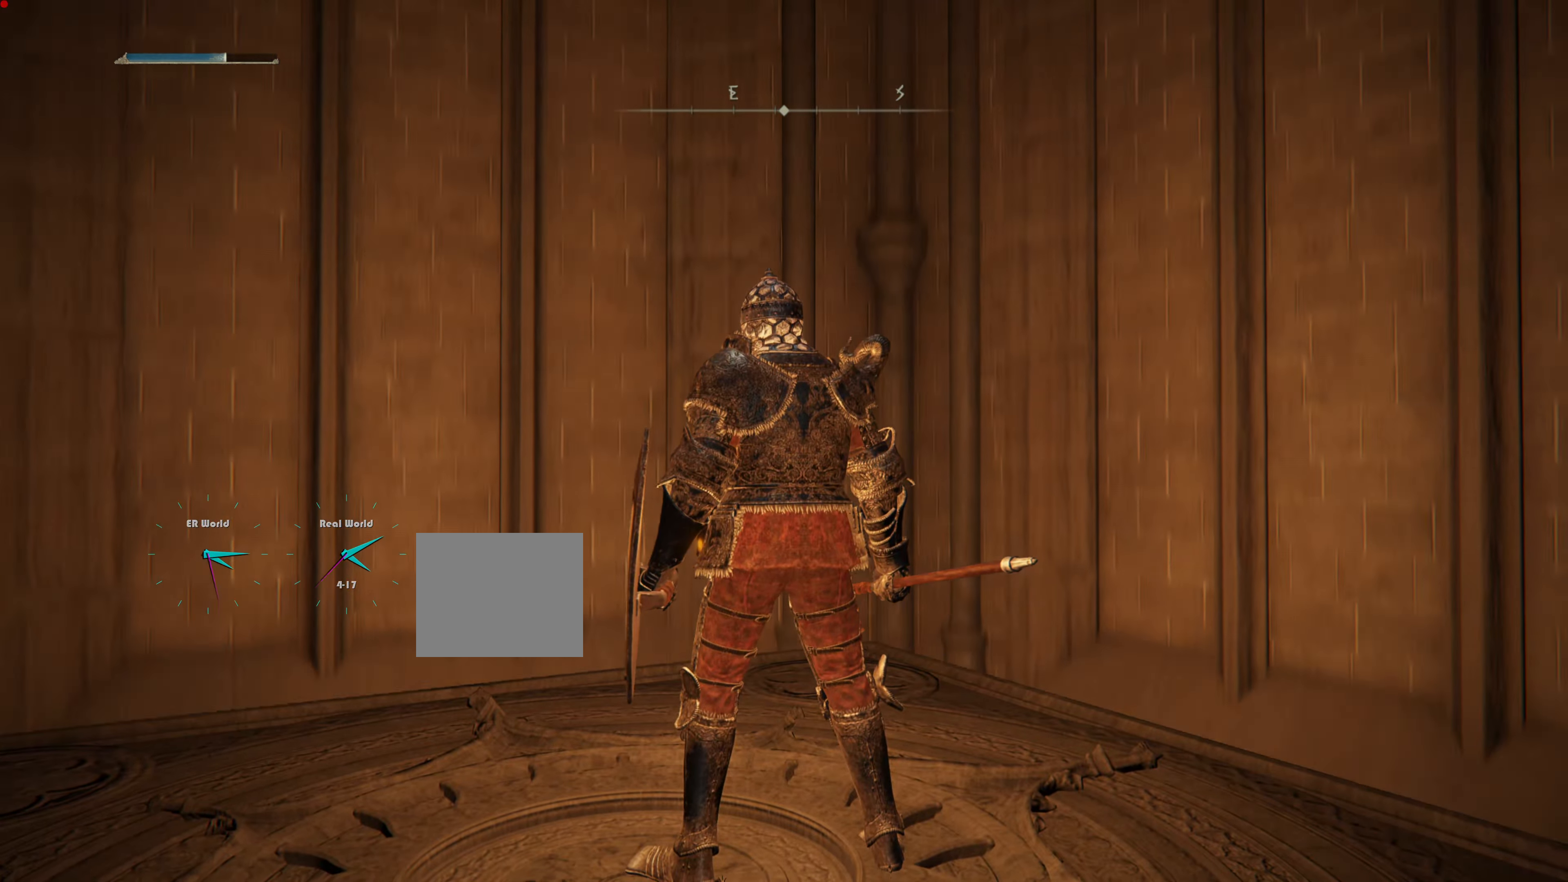
{"buttons": [], "left_stick": "center", "right_stick": "center", "events": [[133, "right_stick", "left"], [450, "right_stick", "center"]]}
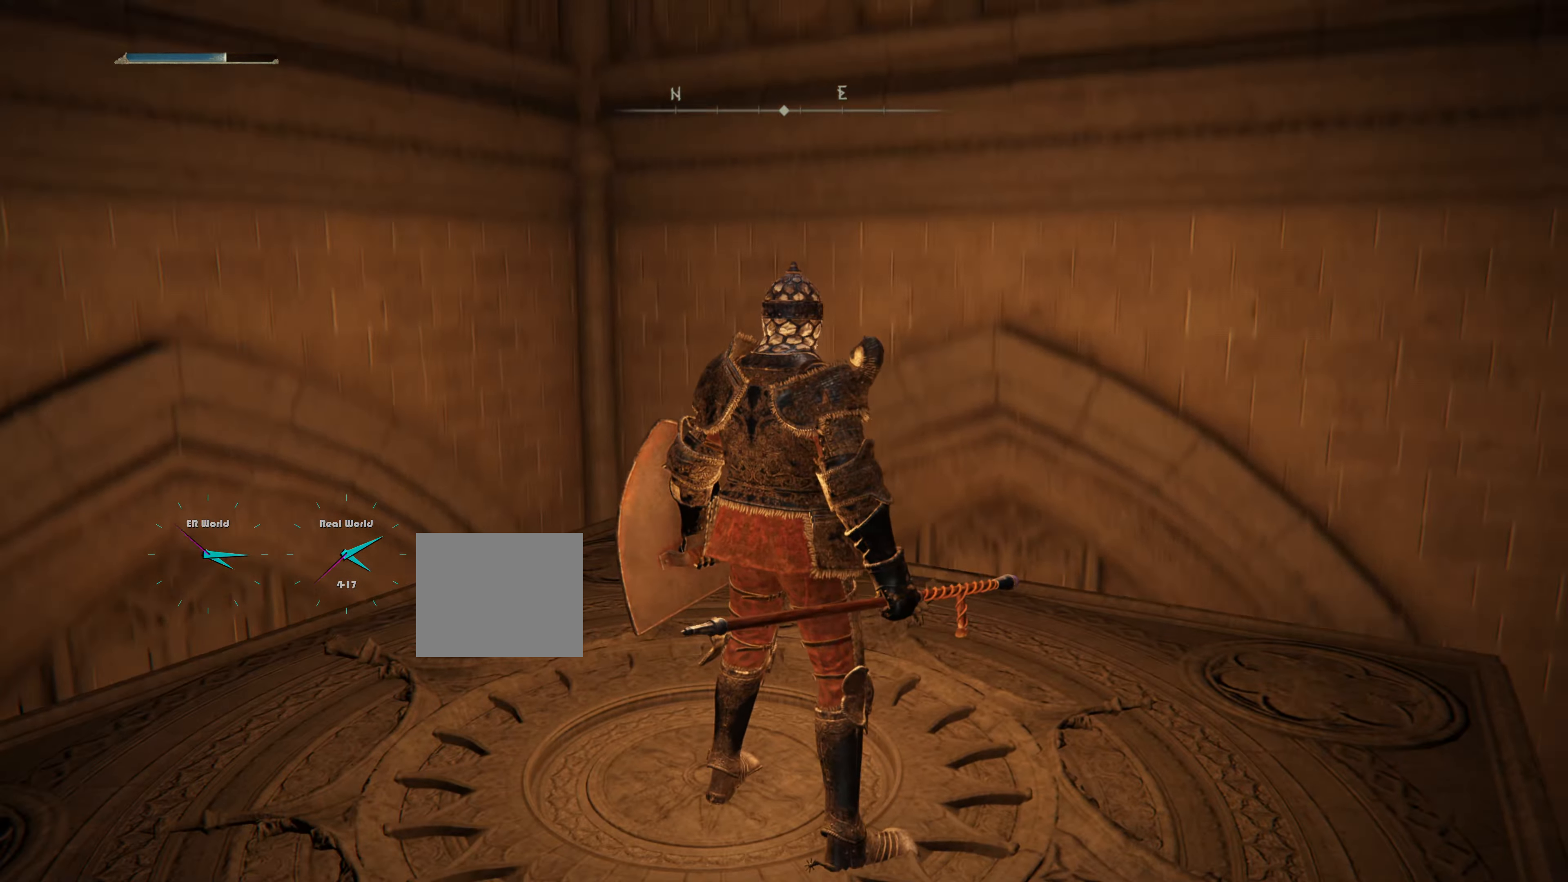
{"buttons": [], "left_stick": "center", "right_stick": "center", "events": []}
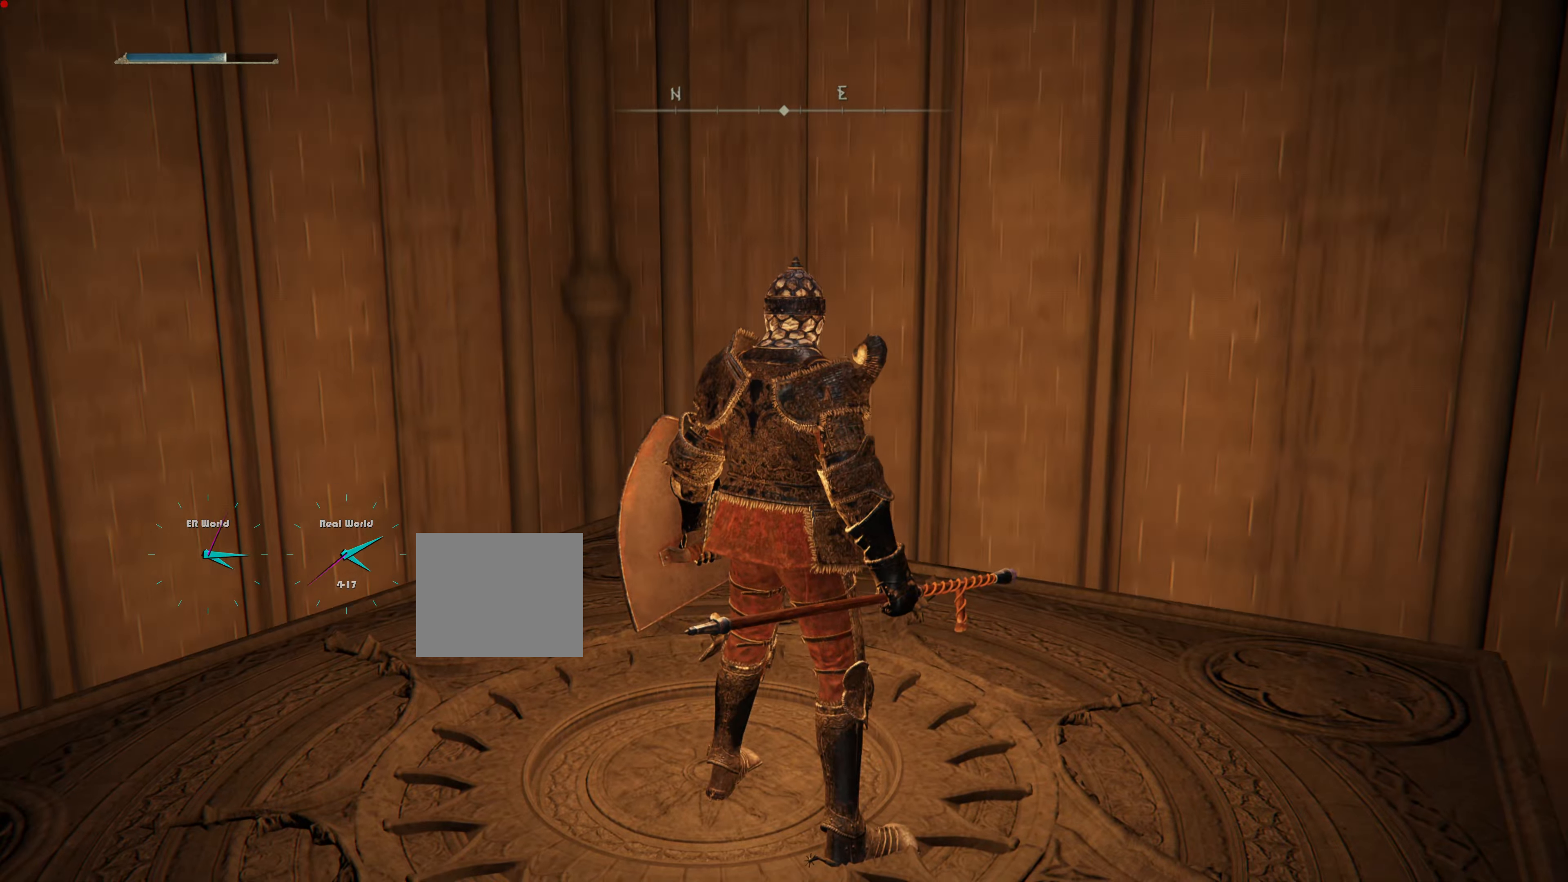
{"buttons": [], "left_stick": "center", "right_stick": "center", "events": [[200, "right_stick", "up"], [384, "right_stick", "center"]]}
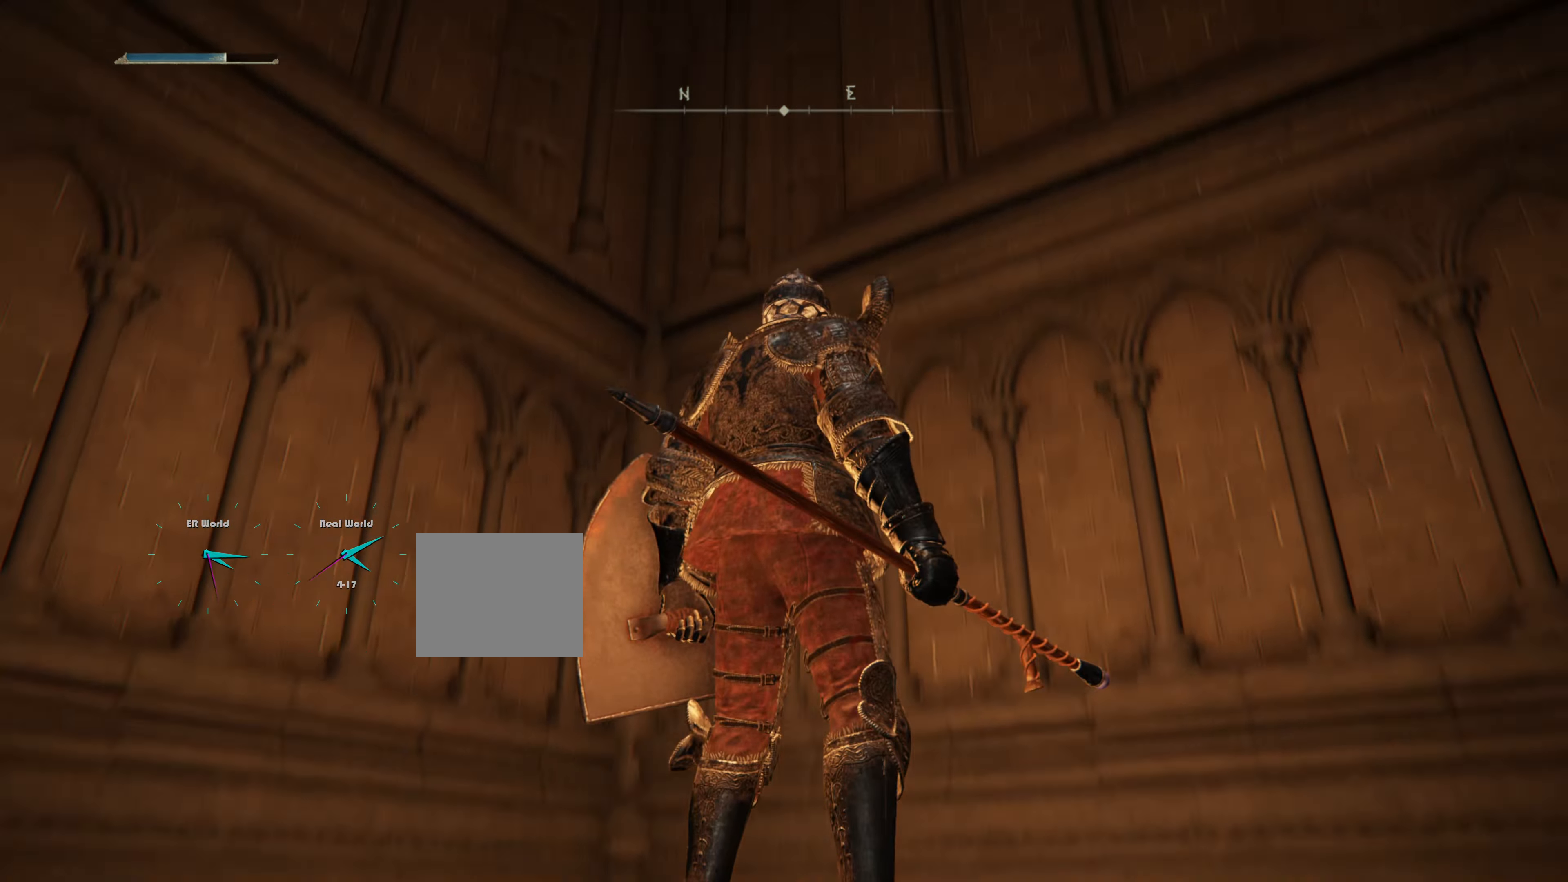
{"buttons": [], "left_stick": "center", "right_stick": "center", "events": [[166, "right_stick", "up"], [450, "right_stick", "center"]]}
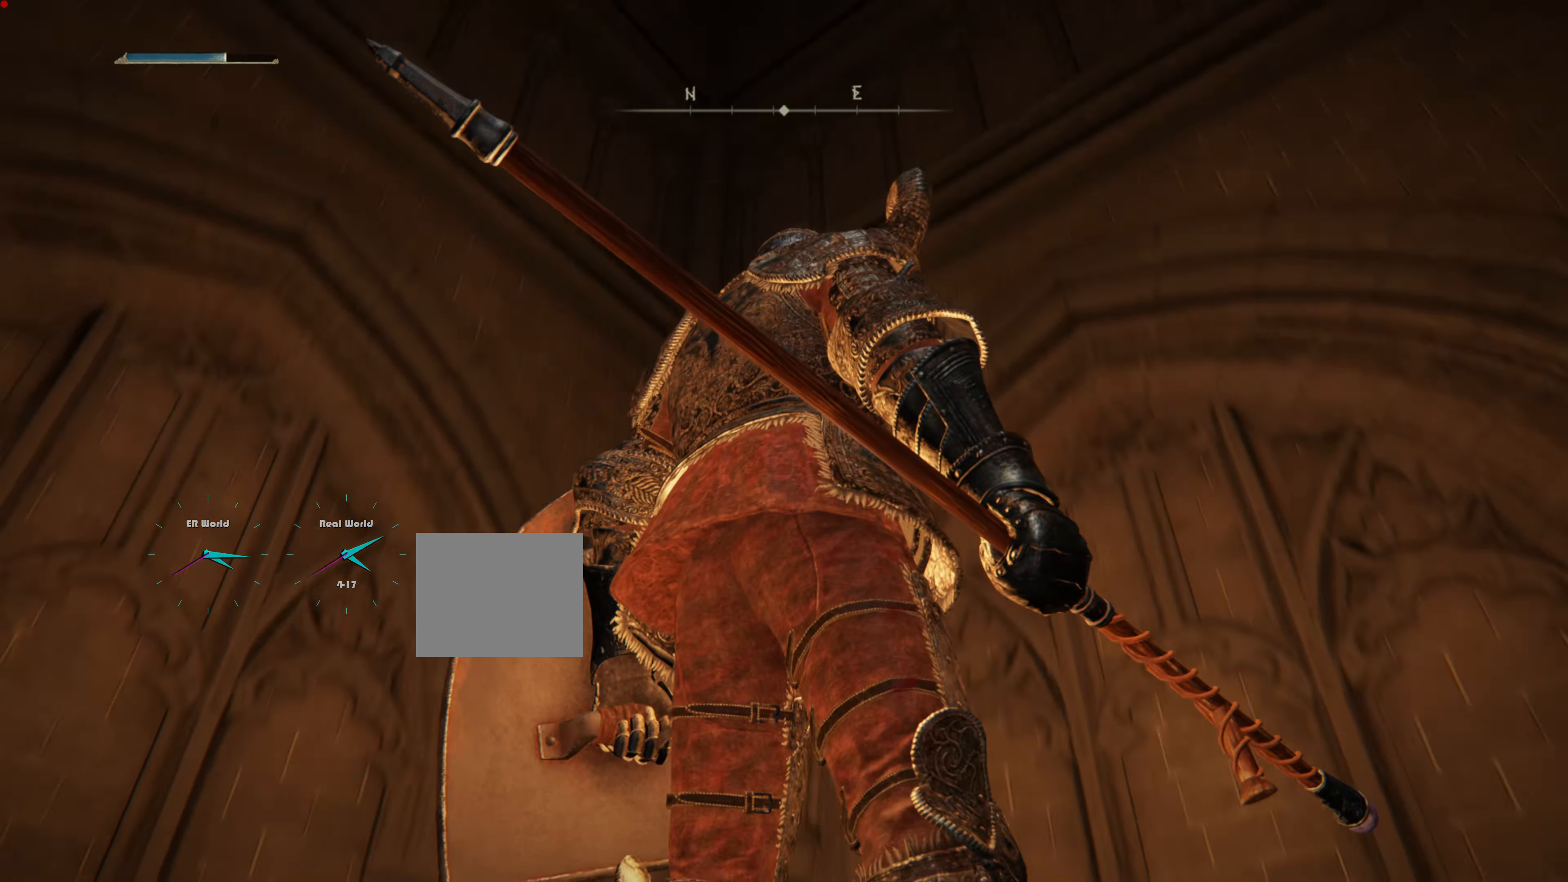
{"buttons": [], "left_stick": "center", "right_stick": "up-left", "events": [[367, "right_stick", "up-left"]]}
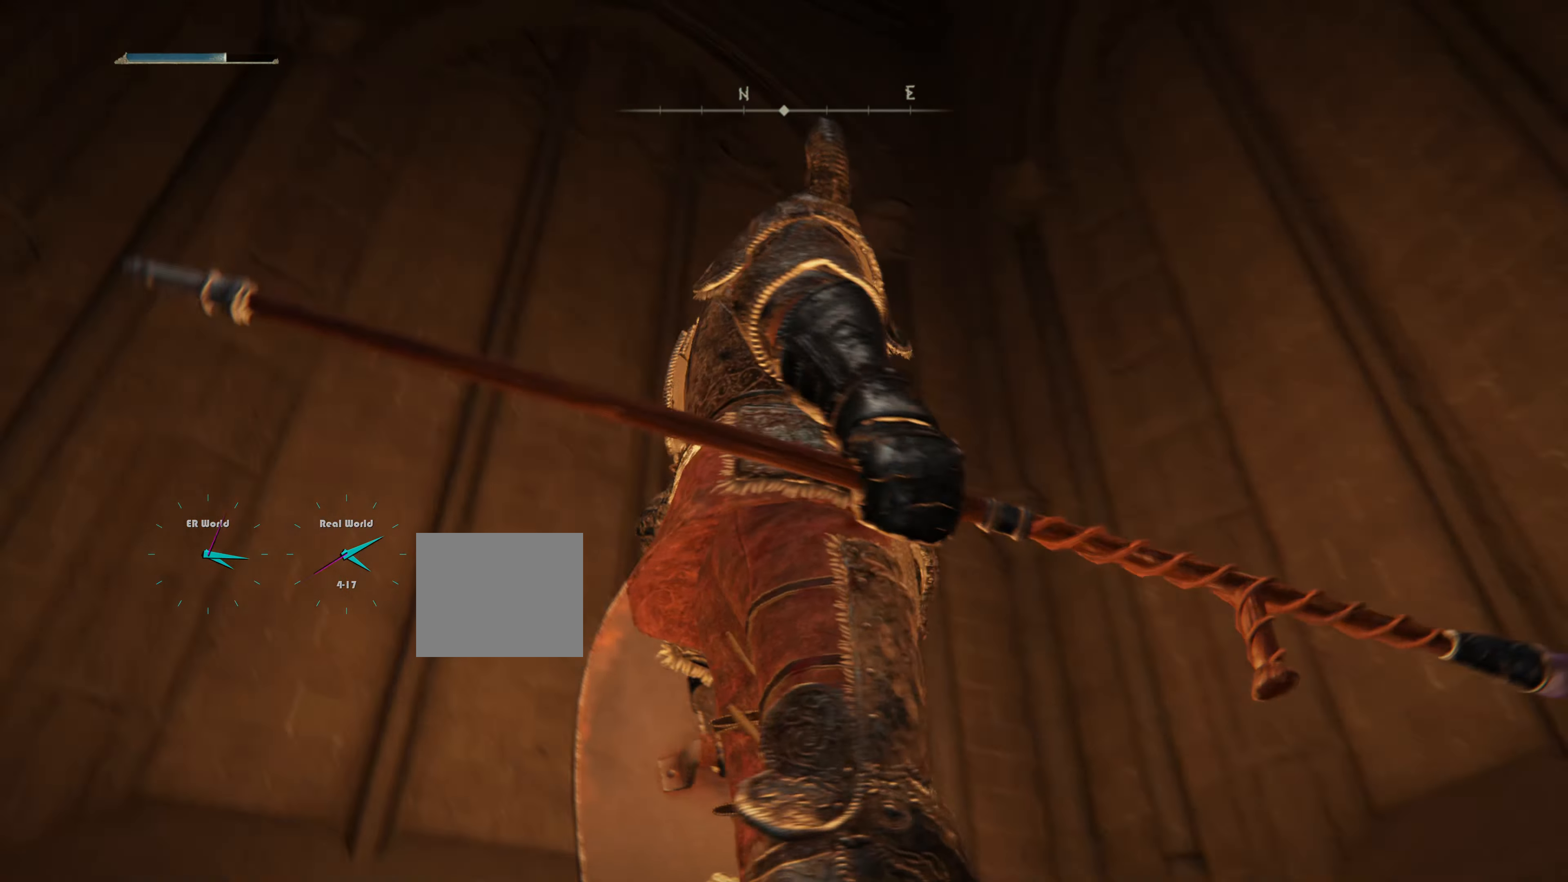
{"buttons": [], "left_stick": "center", "right_stick": "center", "events": [[150, "right_stick", "center"]]}
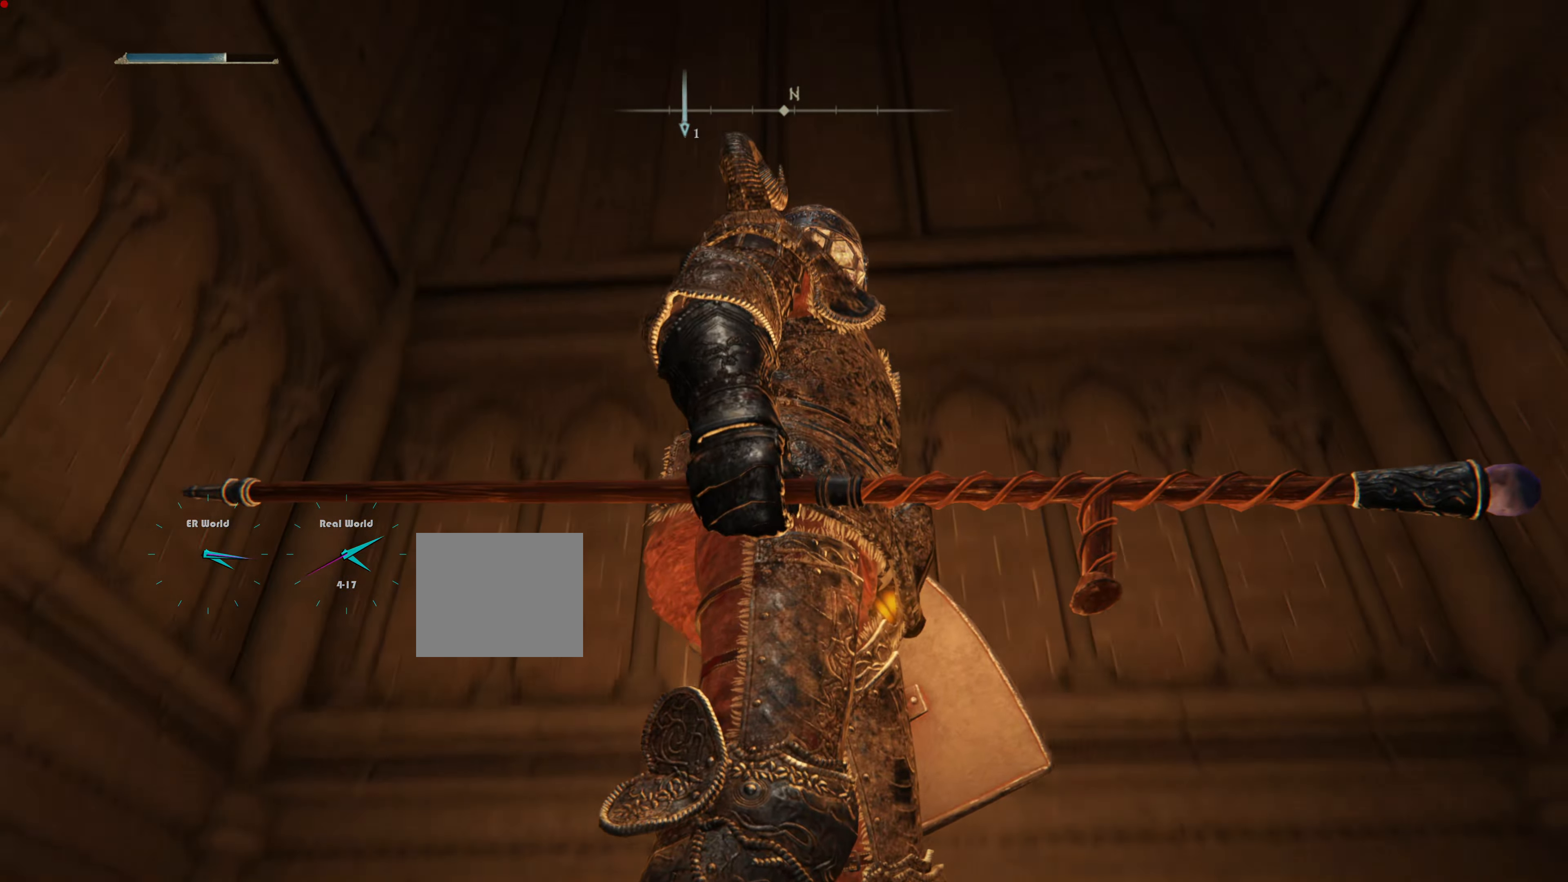
{"buttons": [], "left_stick": "center", "right_stick": "center", "events": [[200, "right_stick", "down-left"], [400, "right_stick", "center"]]}
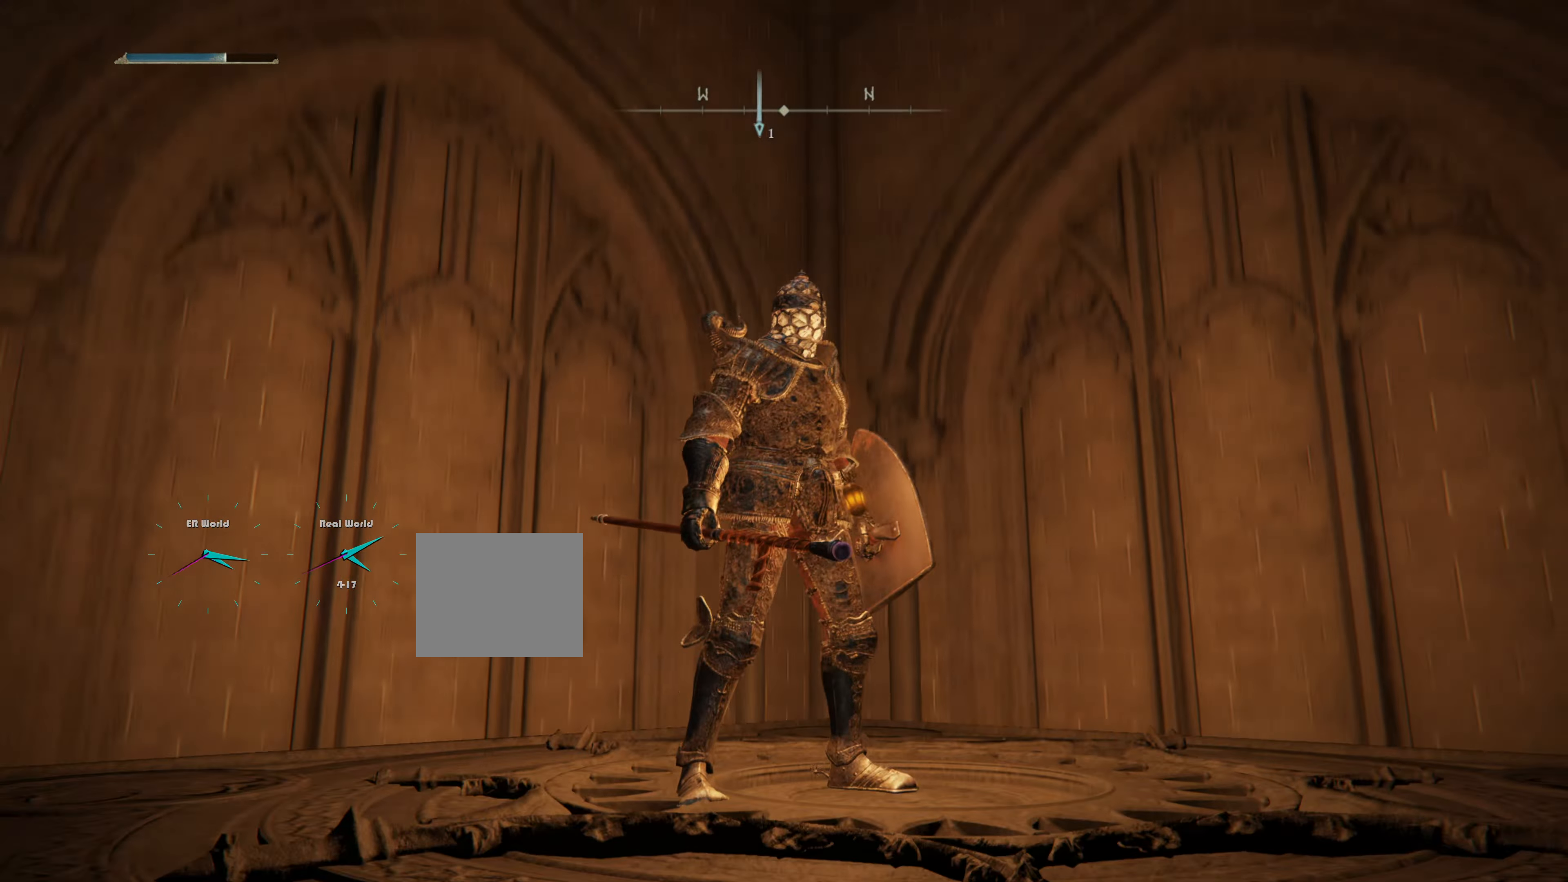
{"buttons": [], "left_stick": "center", "right_stick": "center", "events": []}
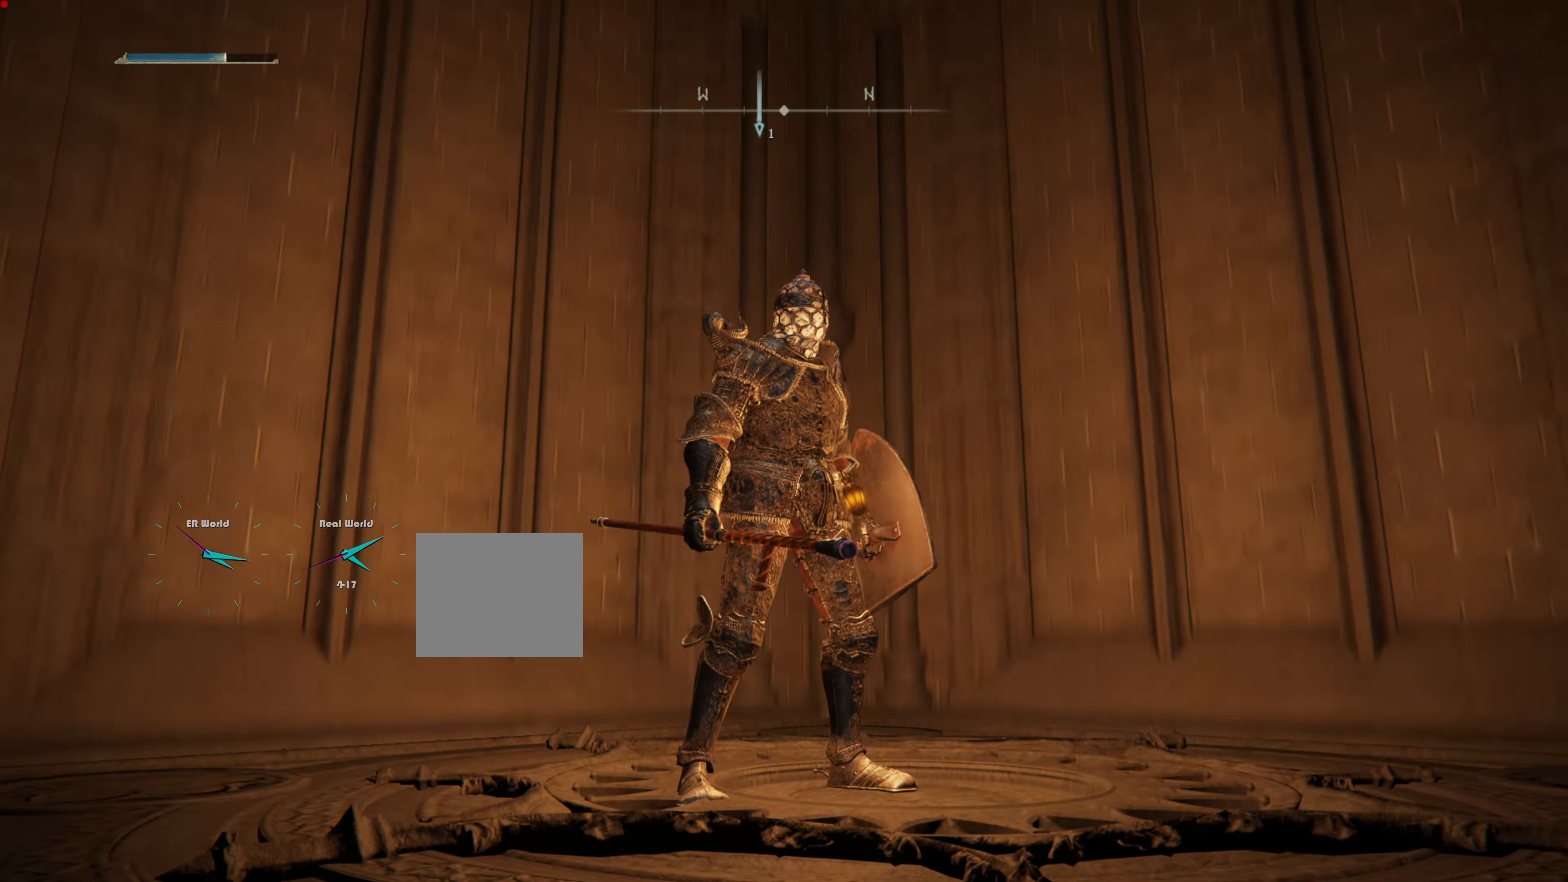
{"buttons": [], "left_stick": "center", "right_stick": "center", "events": []}